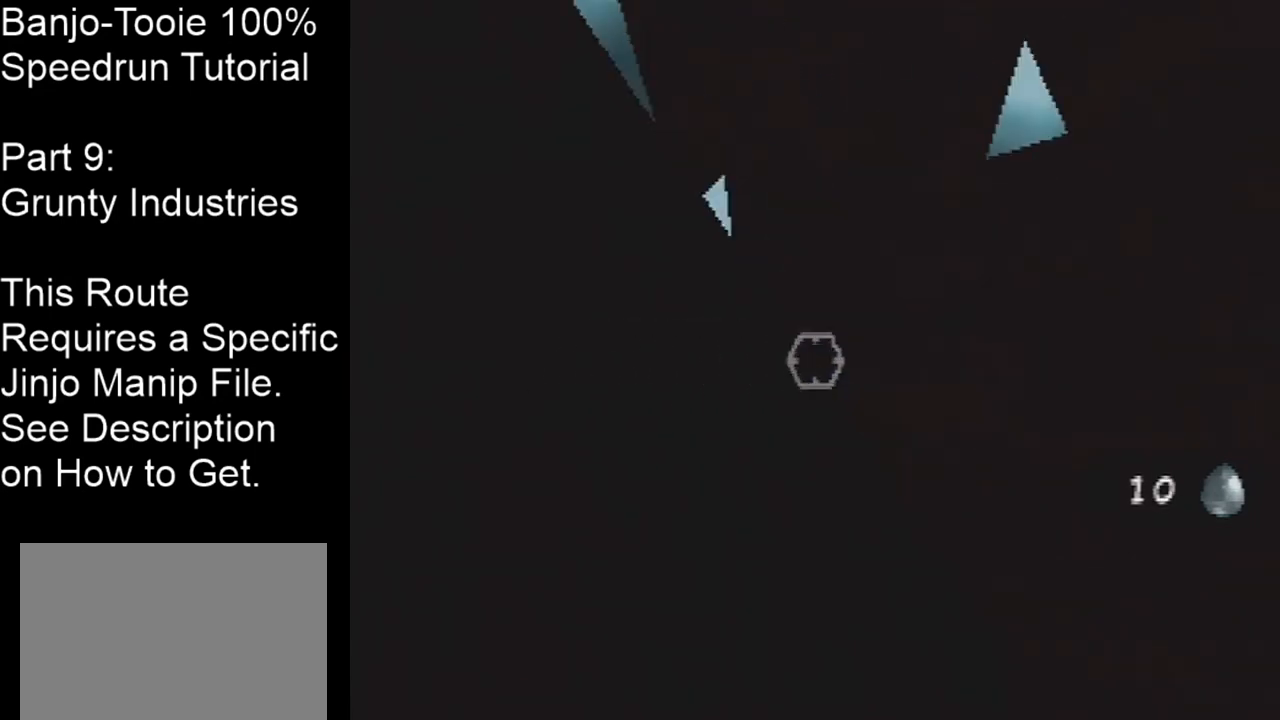
Gameplay with a controller (Nintendo layout); each line is a JSON object with the inputs held at the frame after it. "events" lists button and stick changes between this image and that frame as [ms after this image, input, new state], when the widget could be followed in between. Not read: L1 L3 R1 R3.
{"buttons": [], "left_stick": "center", "events": [[100, "left_stick", "down-left"], [233, "left_stick", "center"]]}
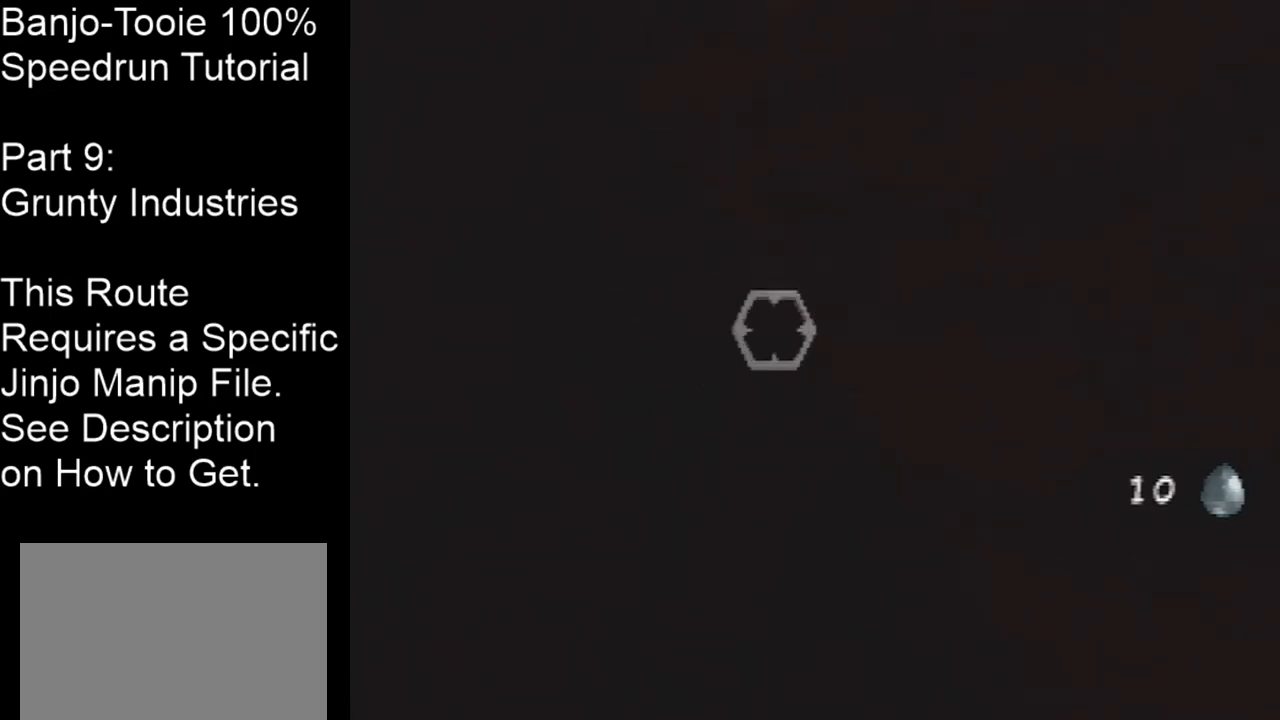
{"buttons": [], "left_stick": "center", "events": [[301, "Z", "down"], [401, "Z", "up"]]}
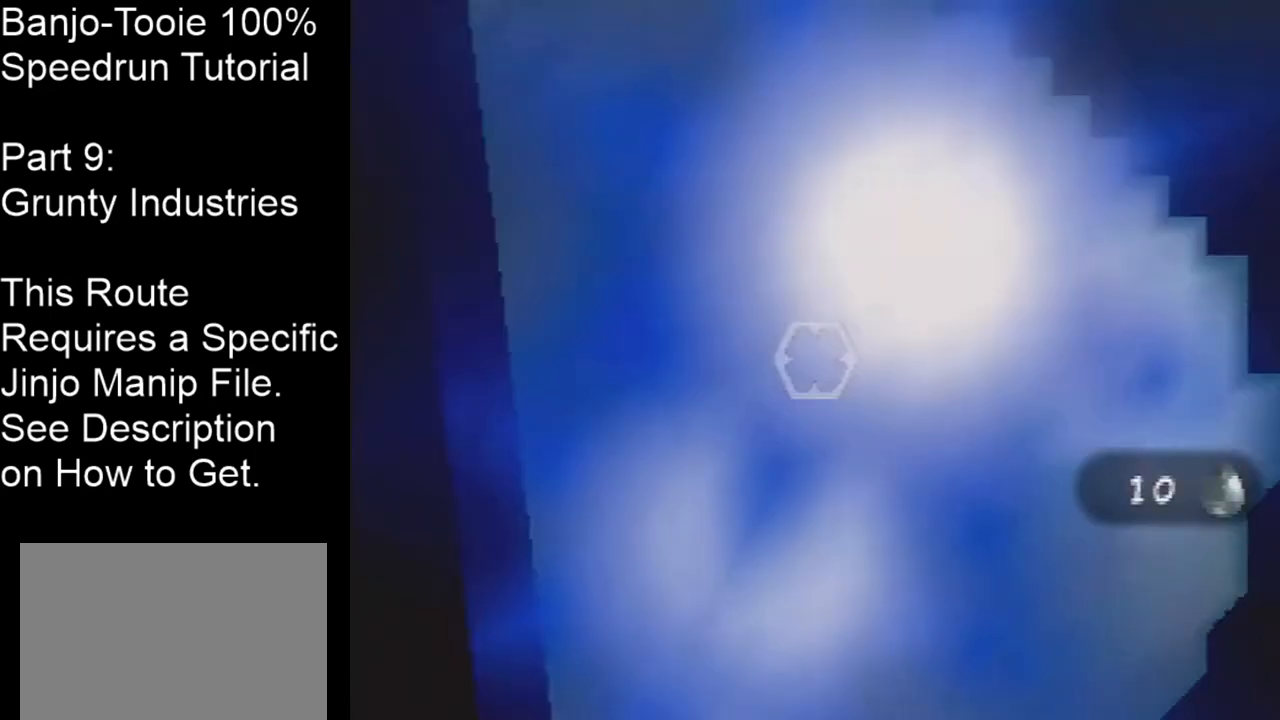
{"buttons": ["C_UP"], "left_stick": "center", "events": [[467, "C_UP", "down"]]}
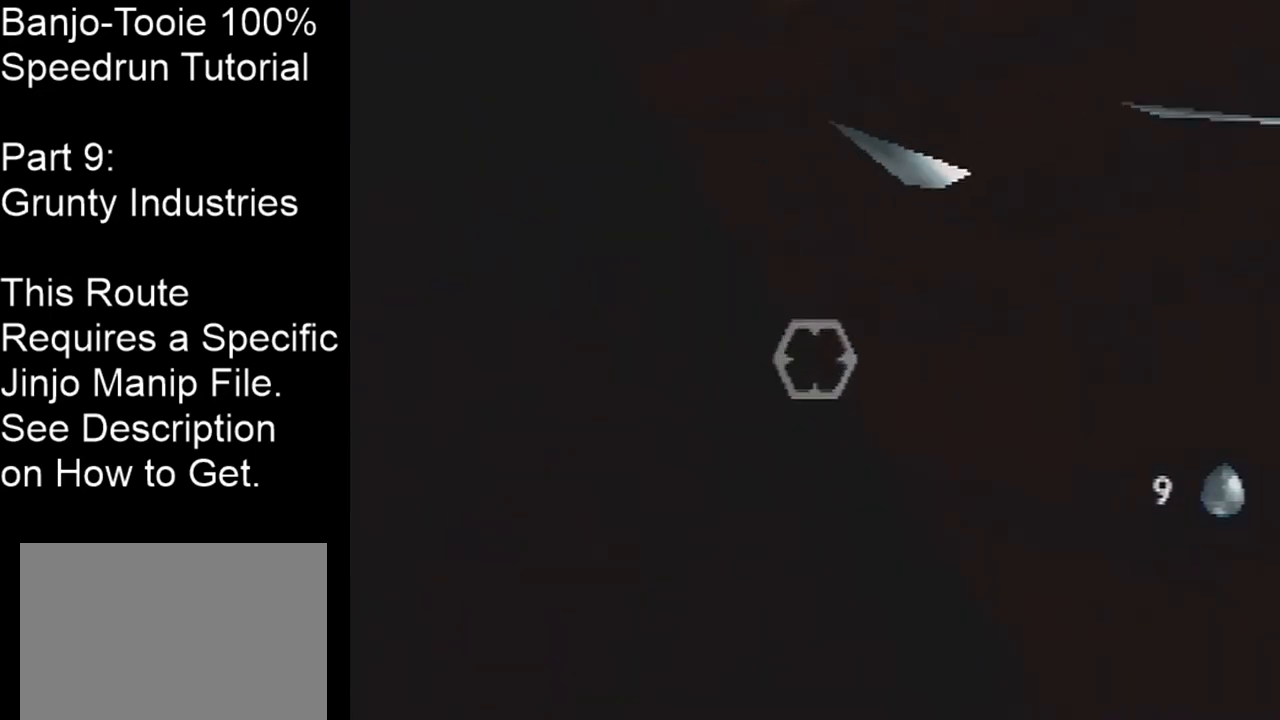
{"buttons": [], "left_stick": "center", "events": [[100, "C_UP", "up"]]}
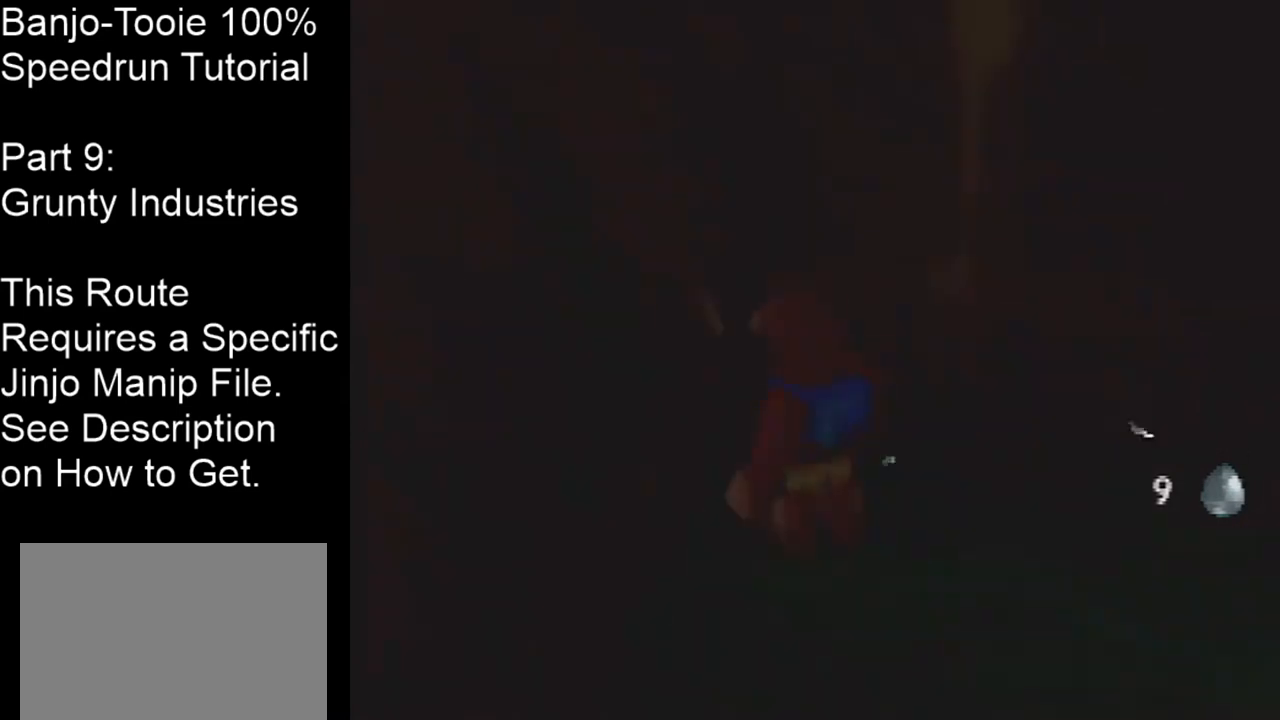
{"buttons": ["Z", "C_LEFT"], "left_stick": "center", "events": [[267, "Z", "down"], [367, "C_LEFT", "down"]]}
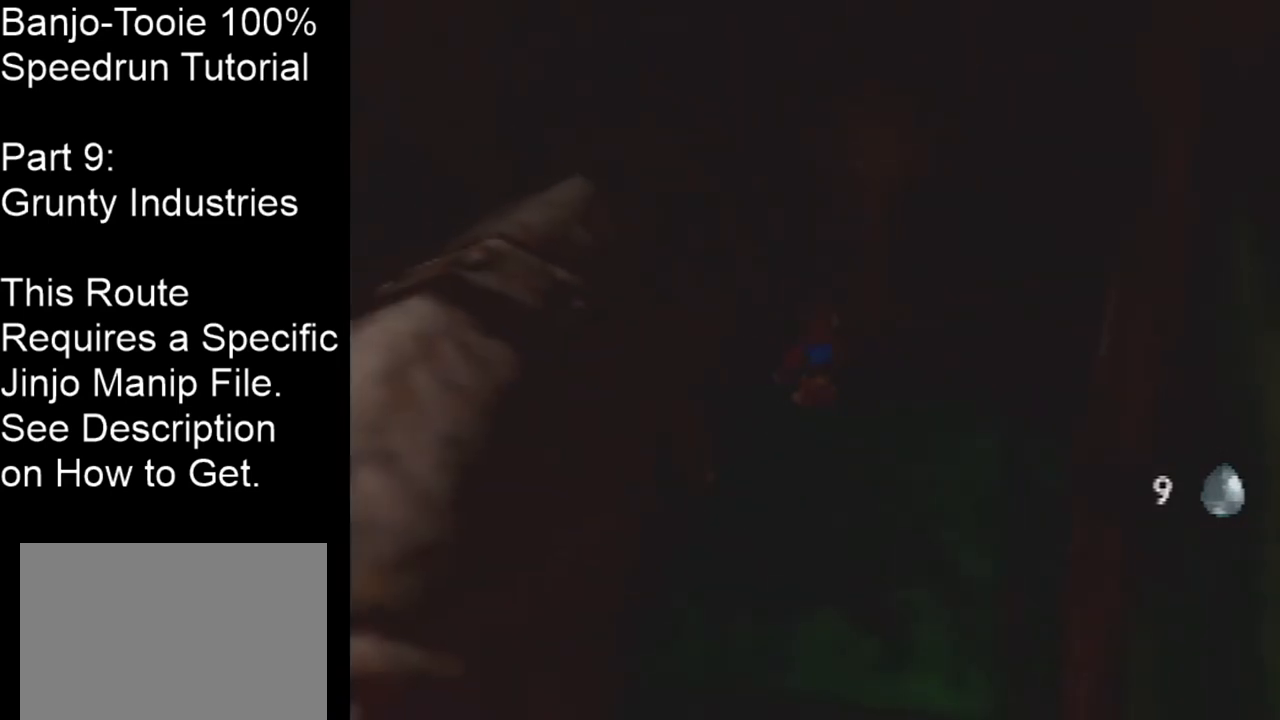
{"buttons": ["Z"], "left_stick": "down-left", "events": [[34, "C_LEFT", "up"], [434, "left_stick", "down-left"]]}
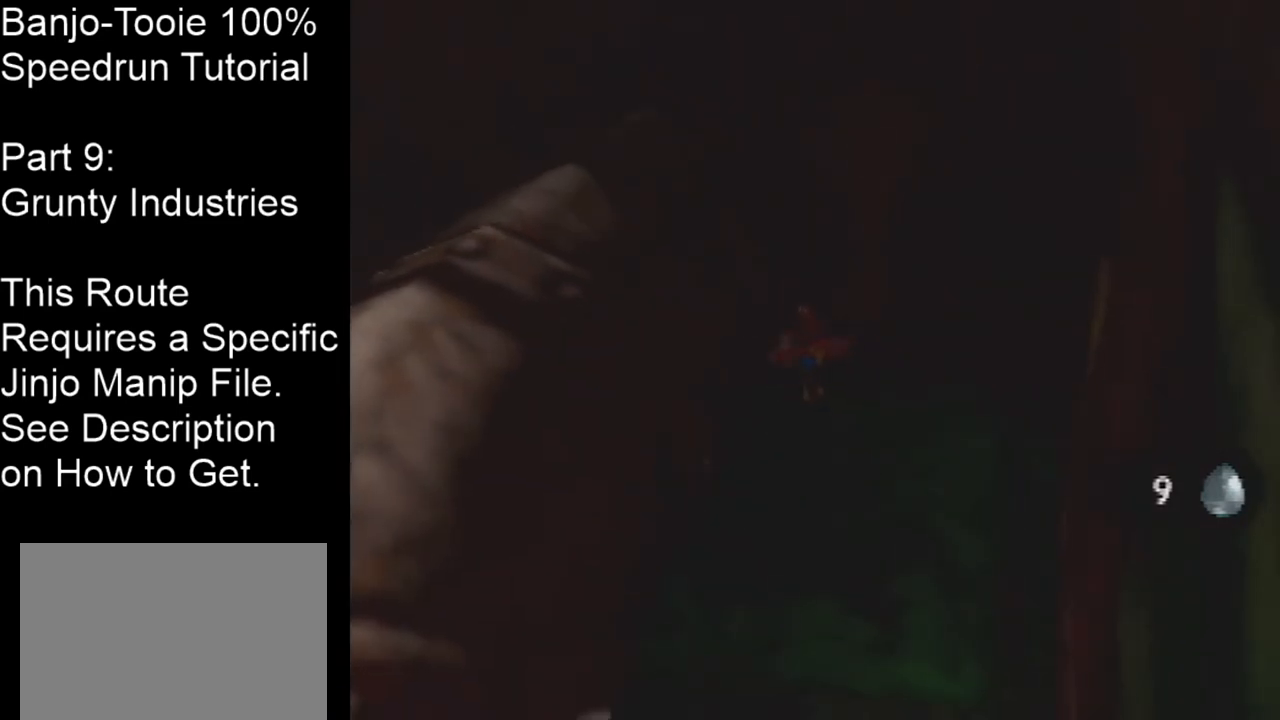
{"buttons": ["Z"], "left_stick": "center", "events": [[133, "left_stick", "up"], [334, "left_stick", "center"]]}
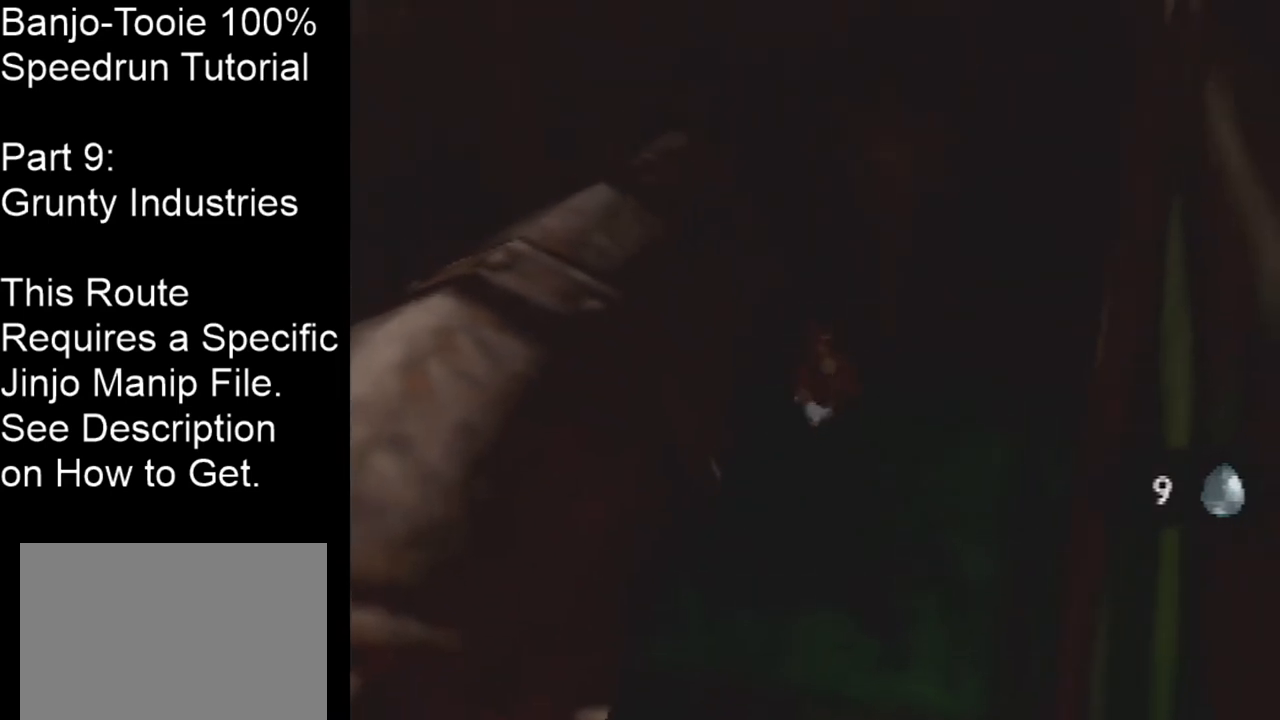
{"buttons": ["Z"], "left_stick": "up", "events": [[34, "left_stick", "up"], [234, "left_stick", "center"], [334, "left_stick", "up-left"], [401, "left_stick", "up"]]}
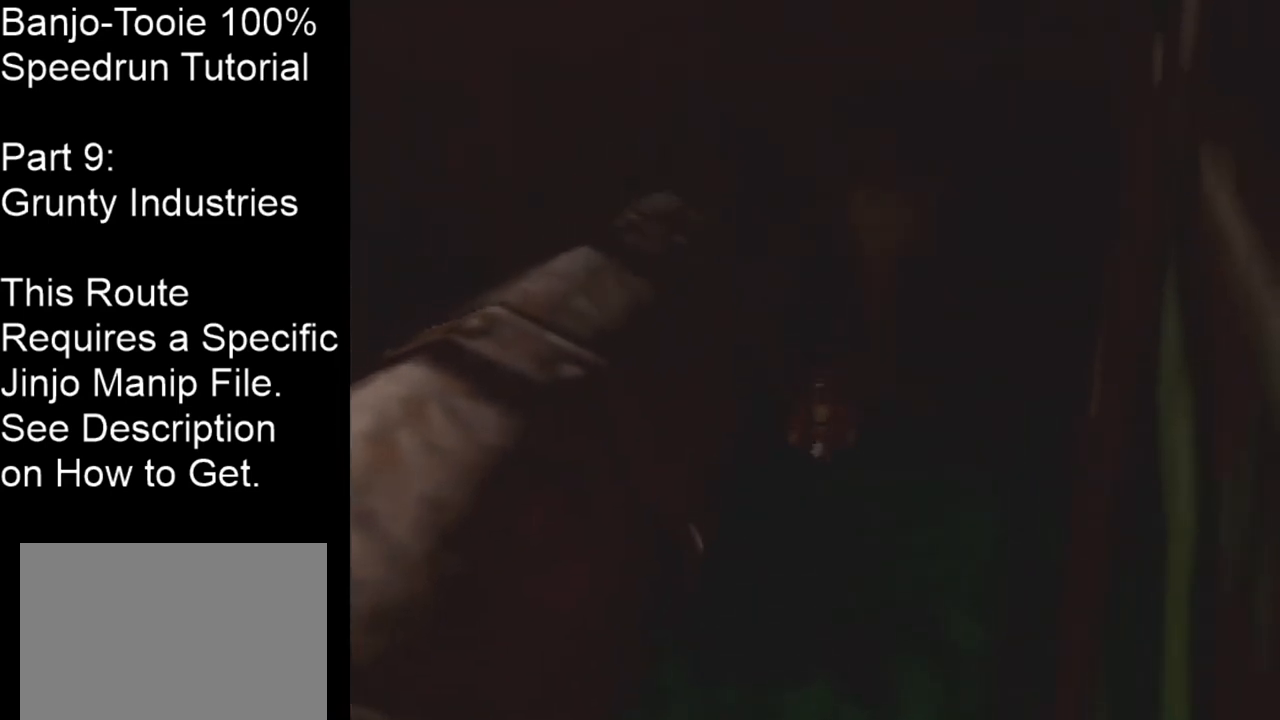
{"buttons": ["Z"], "left_stick": "center", "events": [[33, "left_stick", "center"]]}
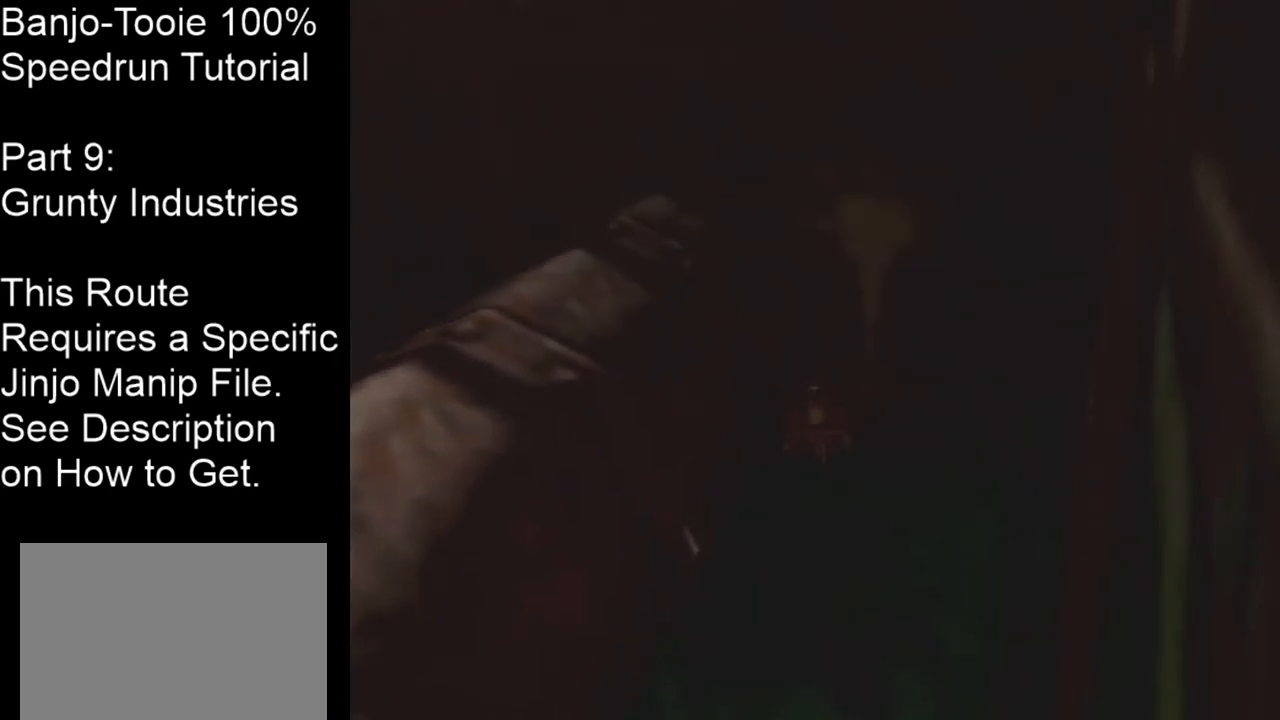
{"buttons": ["Z"], "left_stick": "center", "events": []}
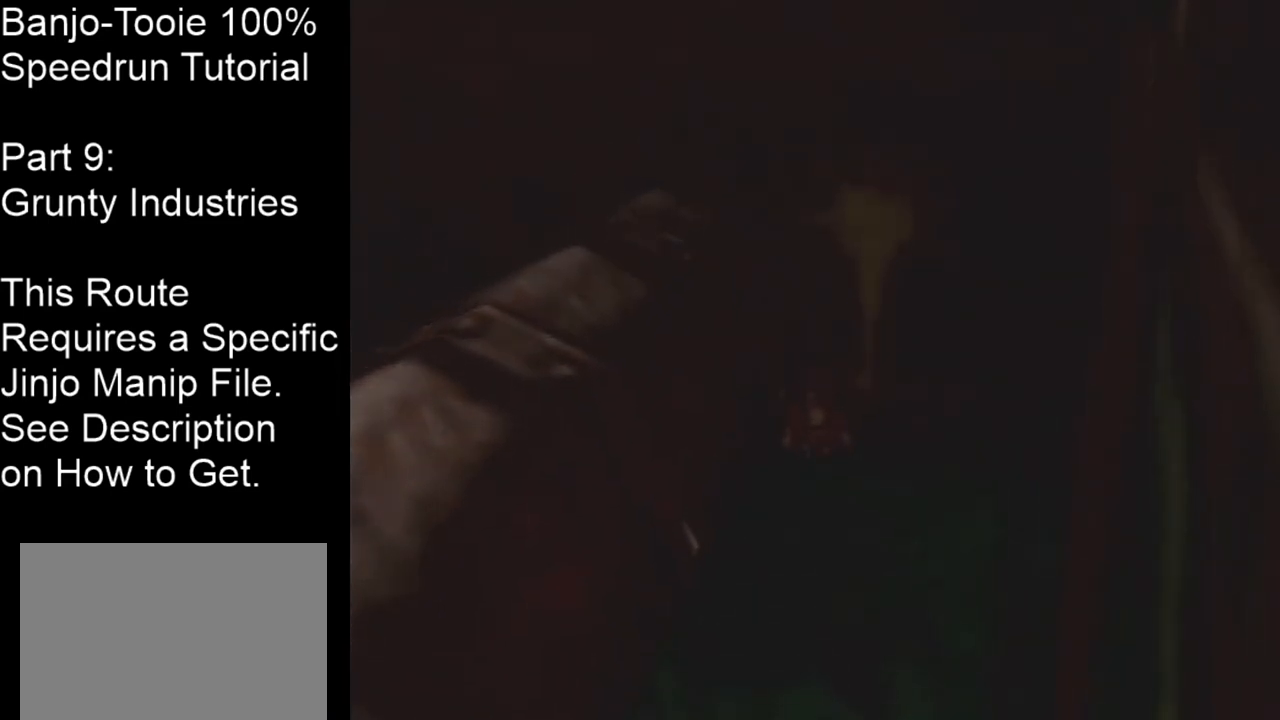
{"buttons": ["Z"], "left_stick": "center", "events": []}
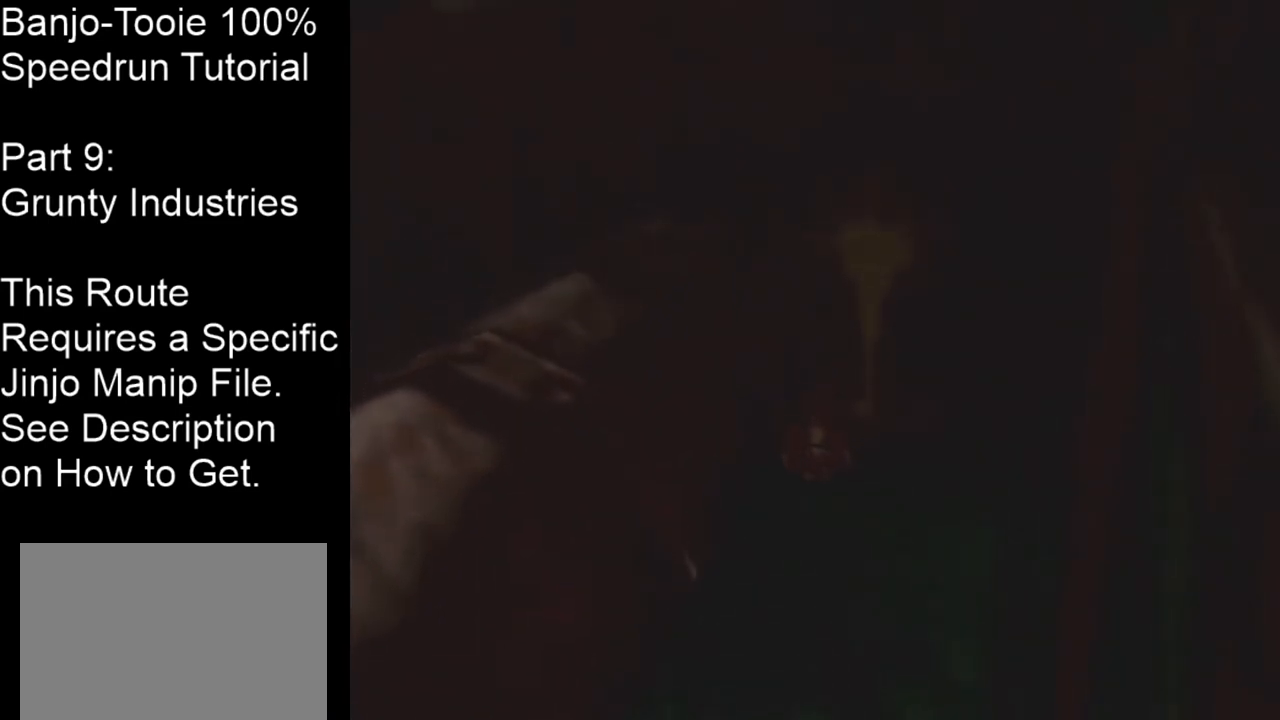
{"buttons": ["Z"], "left_stick": "center", "events": []}
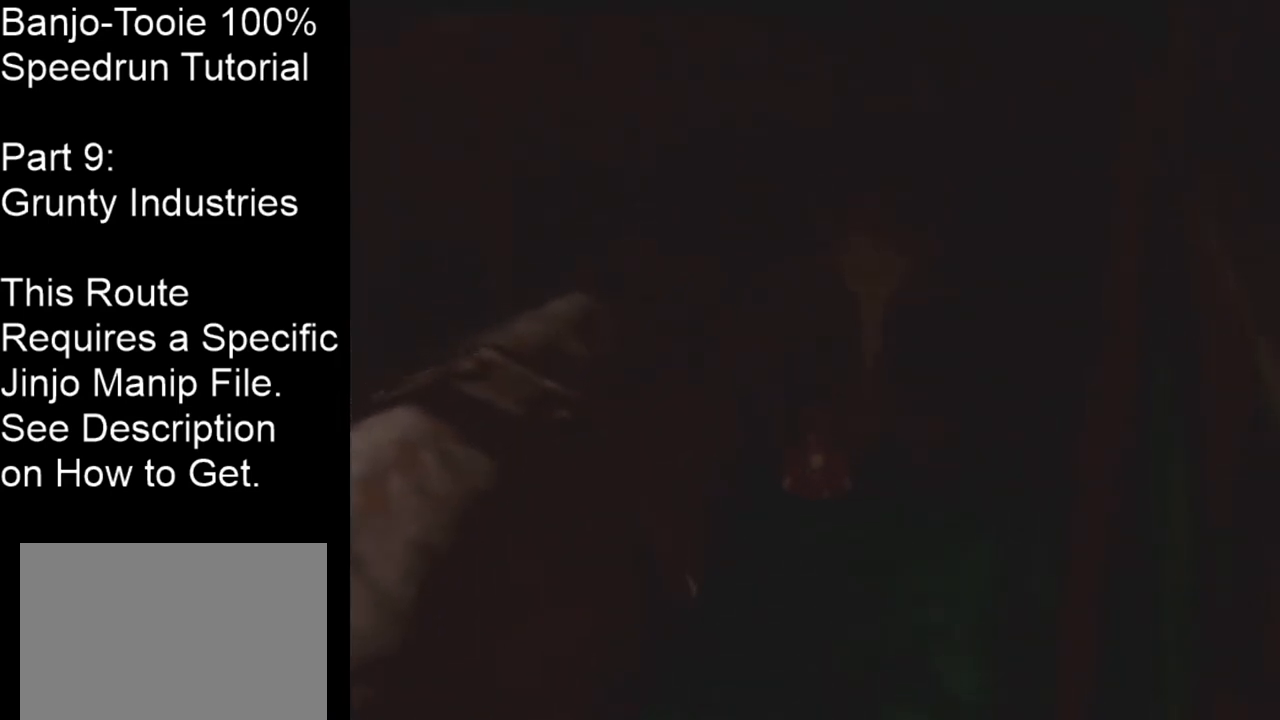
{"buttons": ["Z"], "left_stick": "center", "events": []}
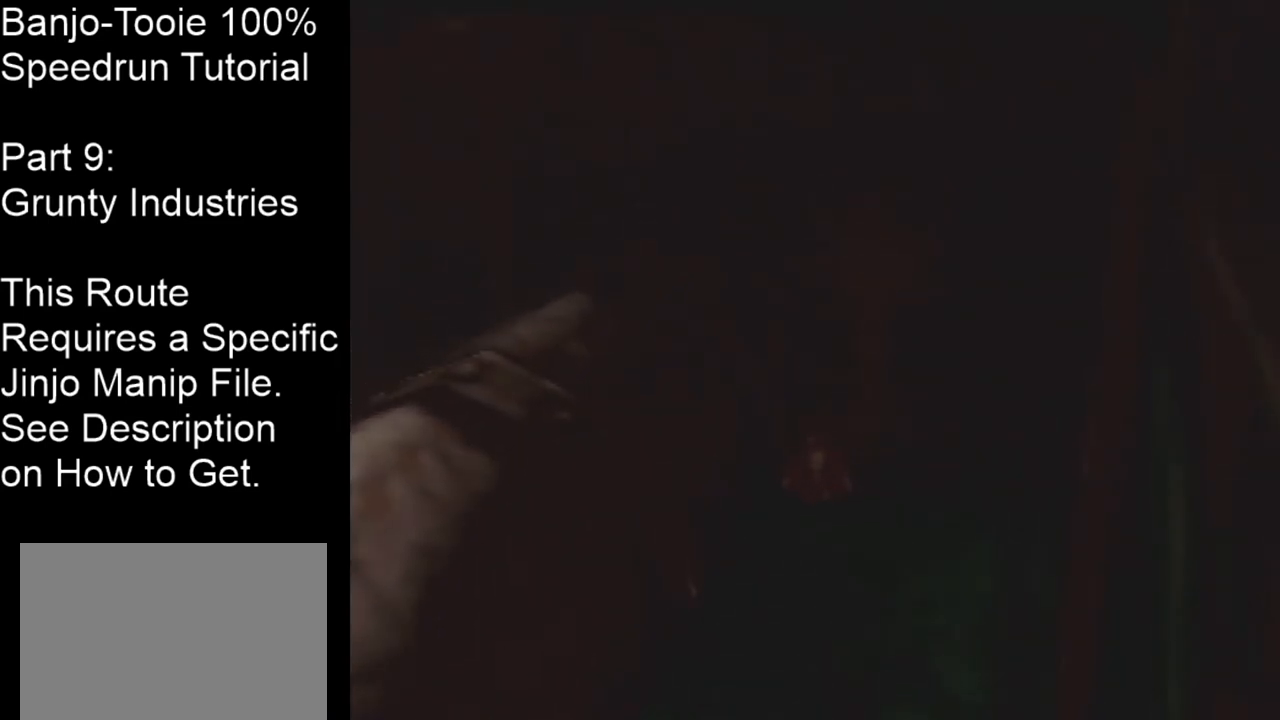
{"buttons": ["Z"], "left_stick": "center", "events": []}
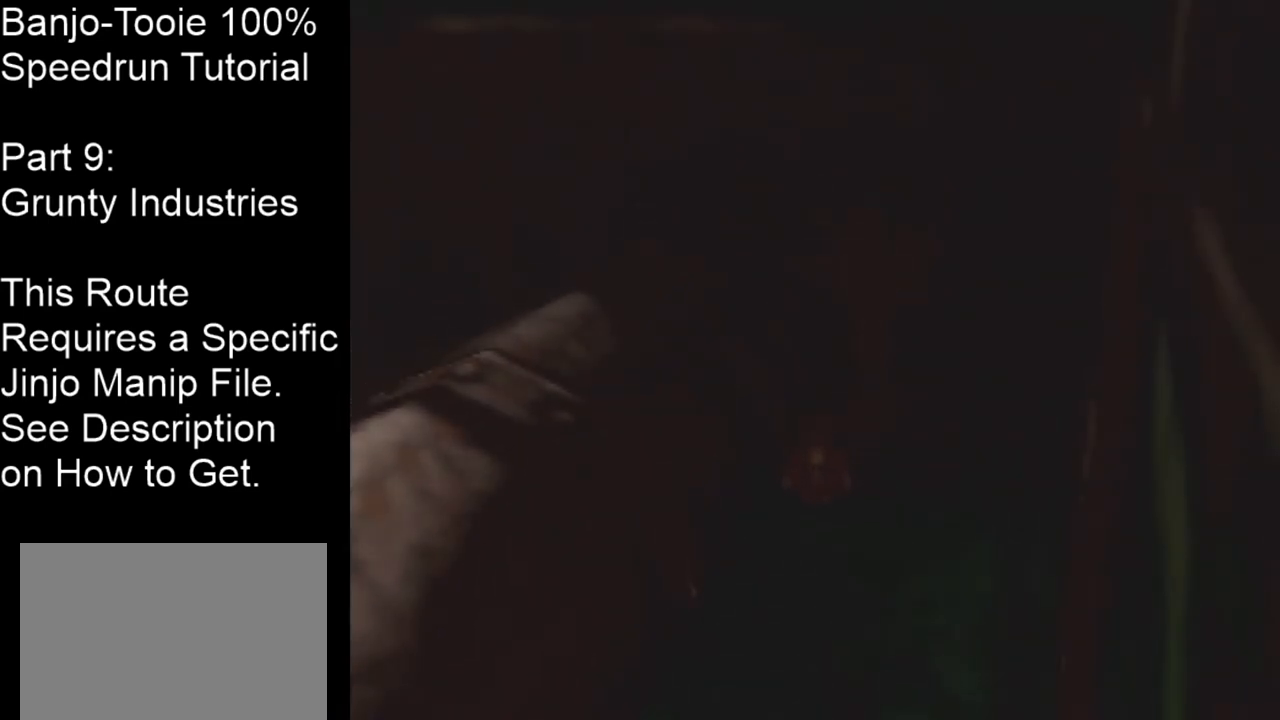
{"buttons": ["Z"], "left_stick": "center", "events": []}
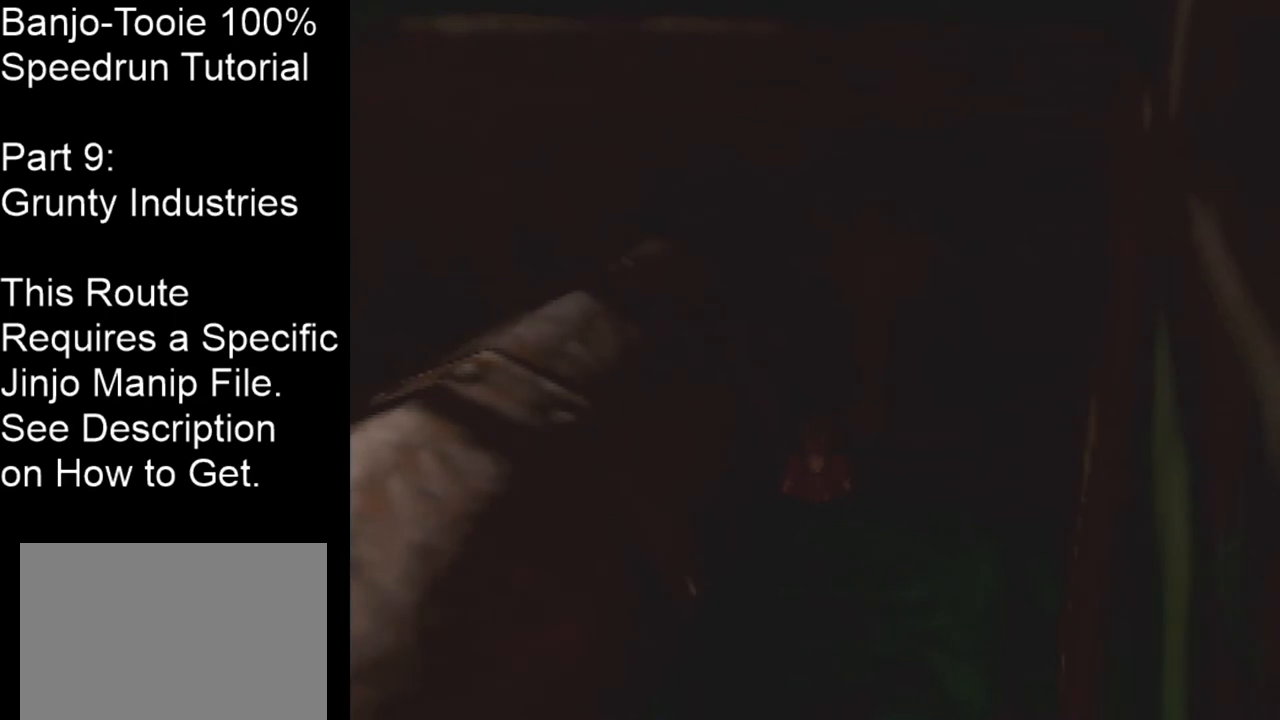
{"buttons": ["Z"], "left_stick": "center", "events": []}
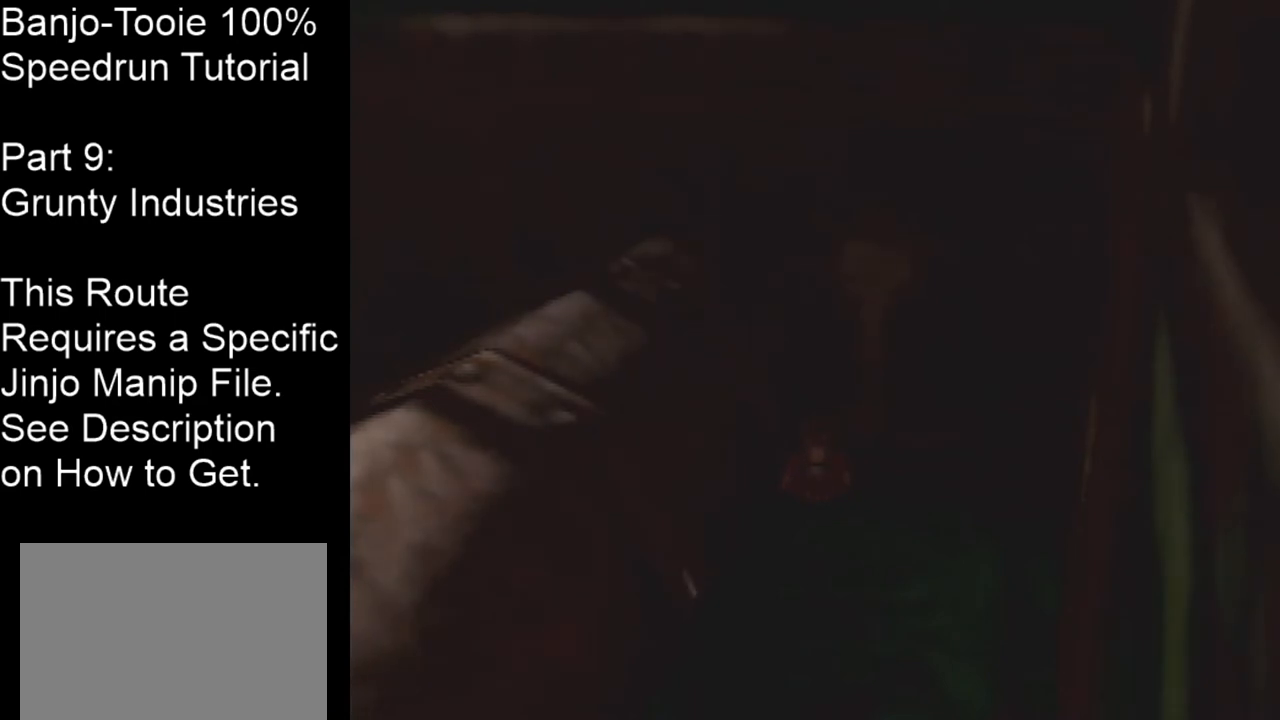
{"buttons": ["Z"], "left_stick": "center", "events": []}
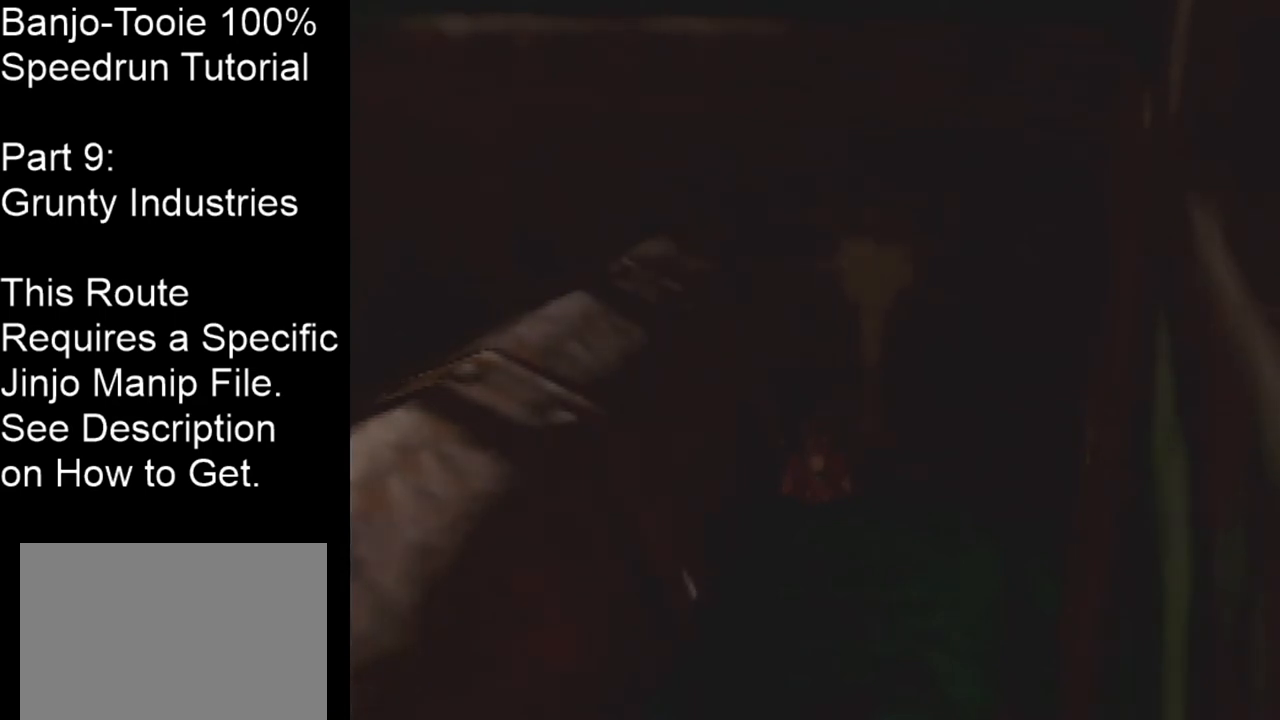
{"buttons": ["Z"], "left_stick": "center", "events": []}
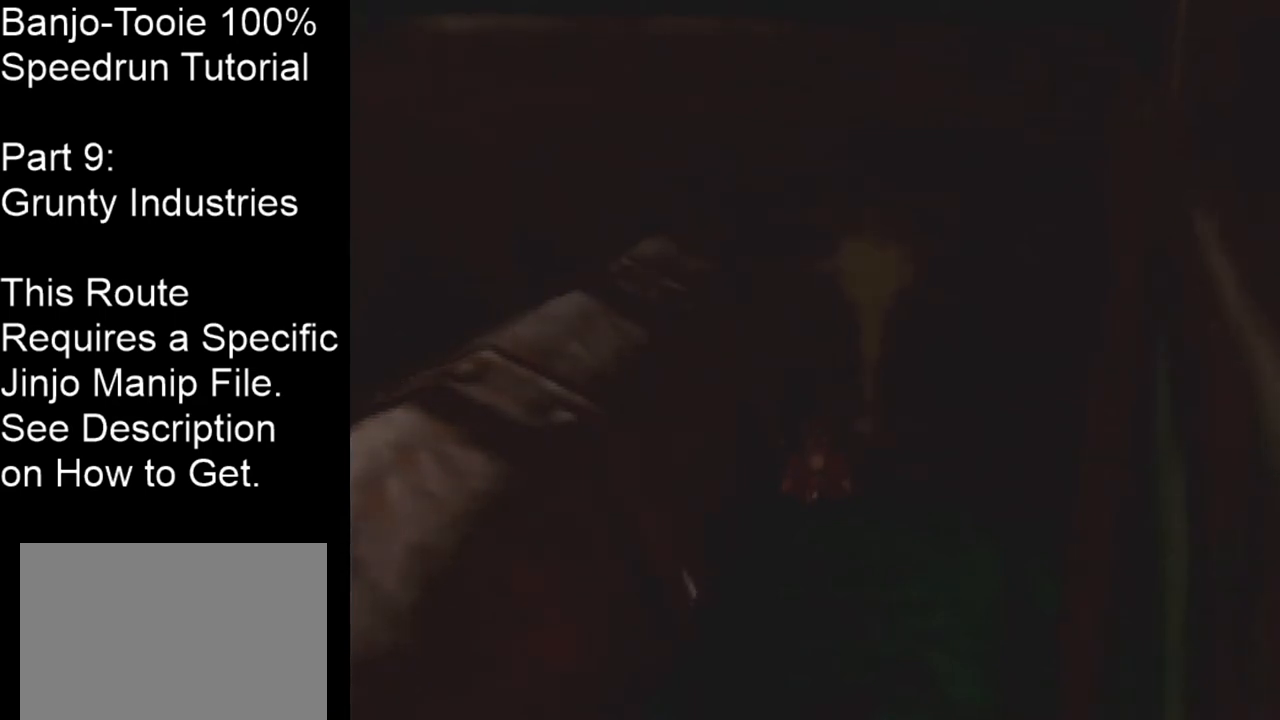
{"buttons": ["Z"], "left_stick": "center", "events": []}
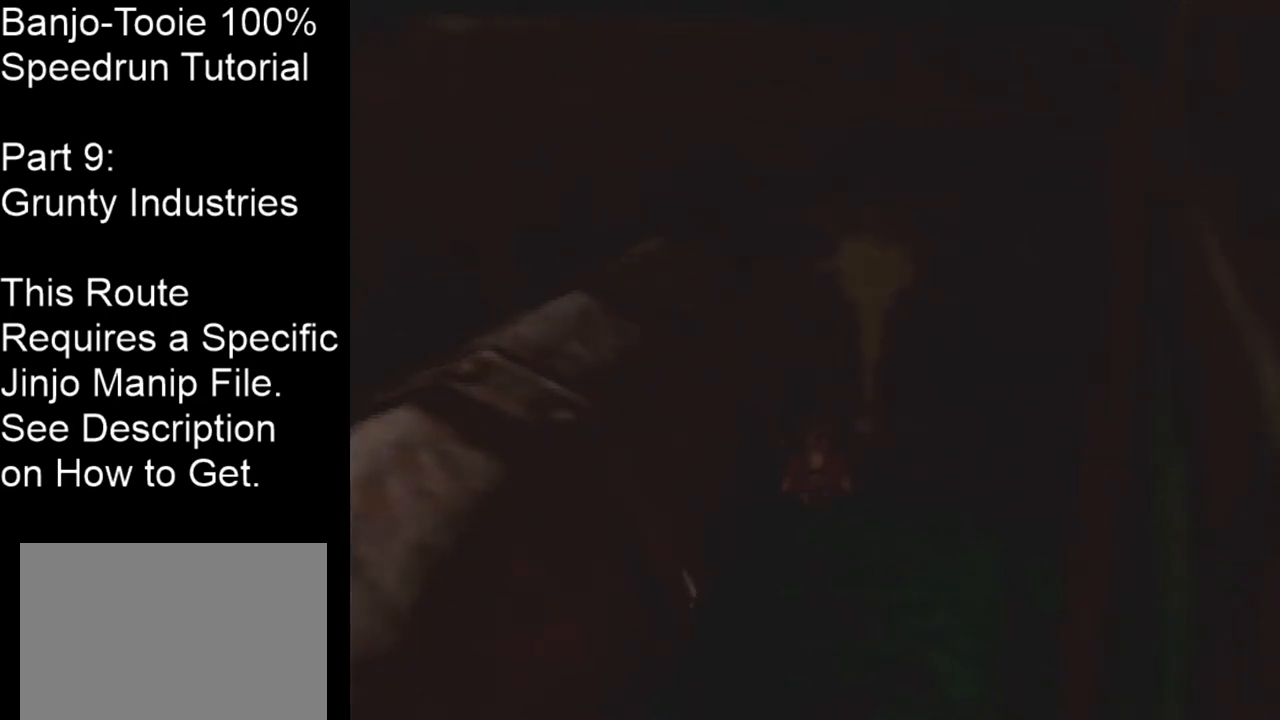
{"buttons": ["Z"], "left_stick": "center", "events": []}
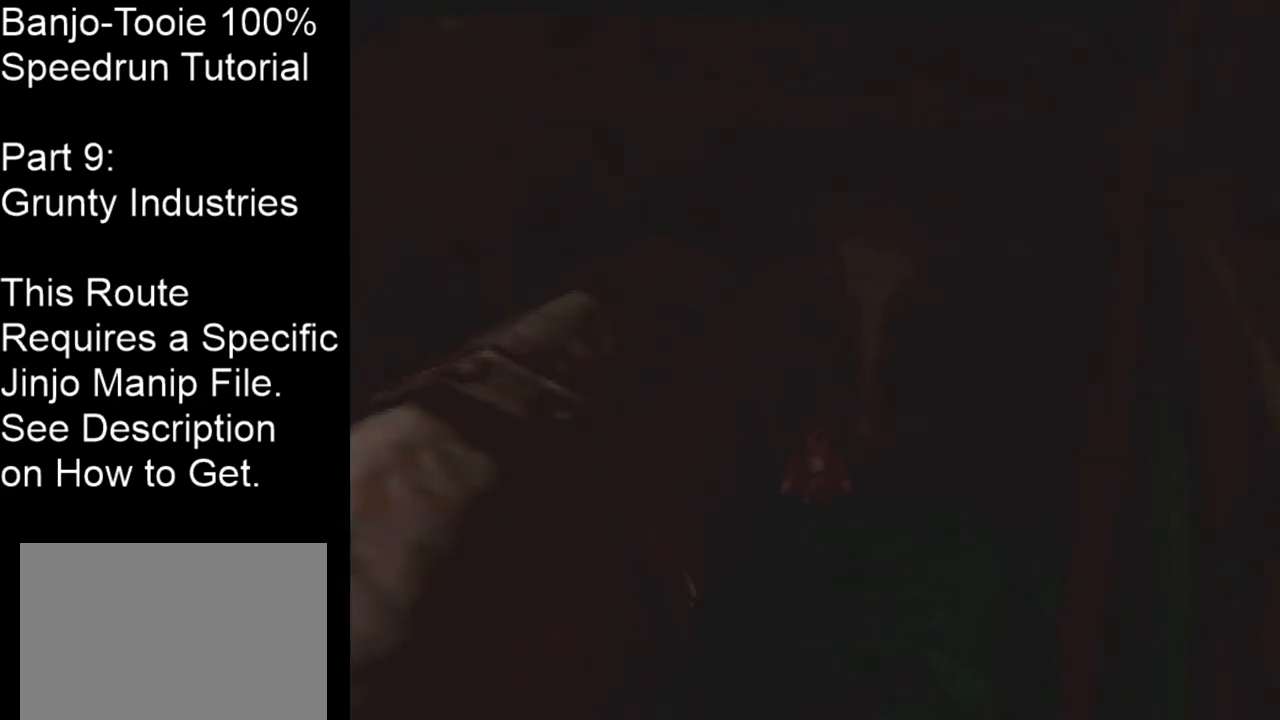
{"buttons": ["Z"], "left_stick": "center", "events": []}
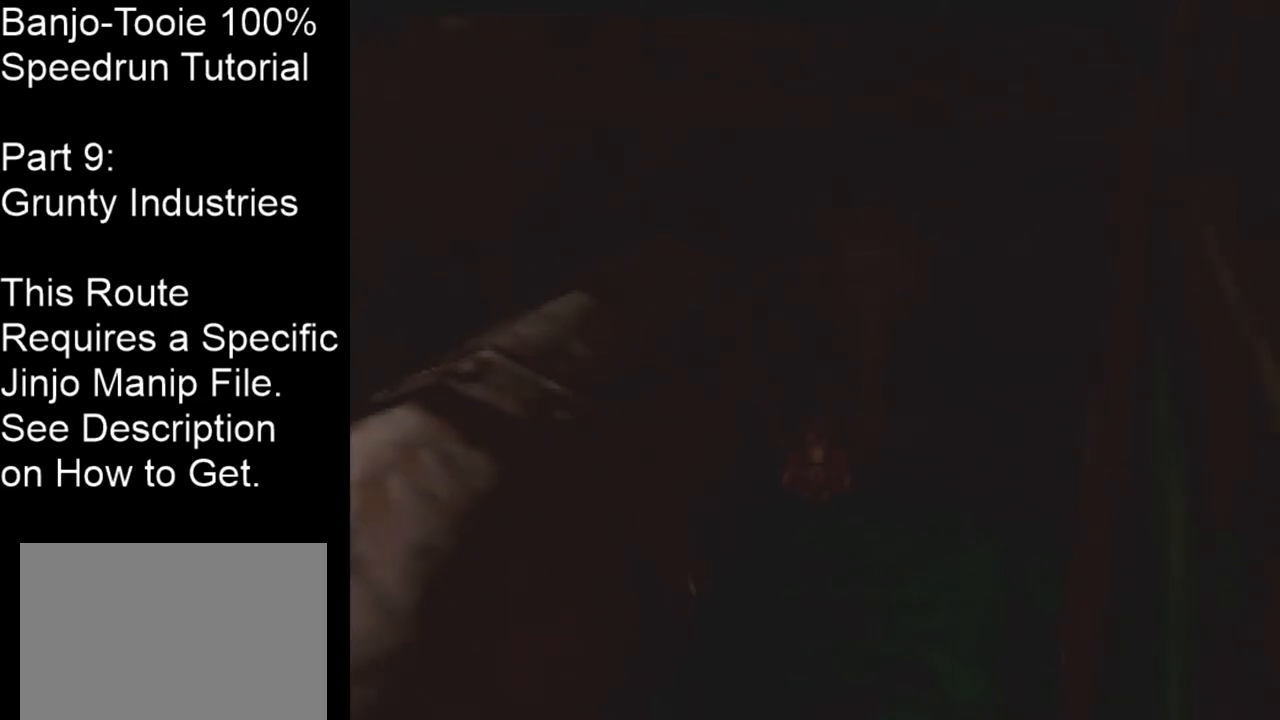
{"buttons": ["Z"], "left_stick": "center", "events": []}
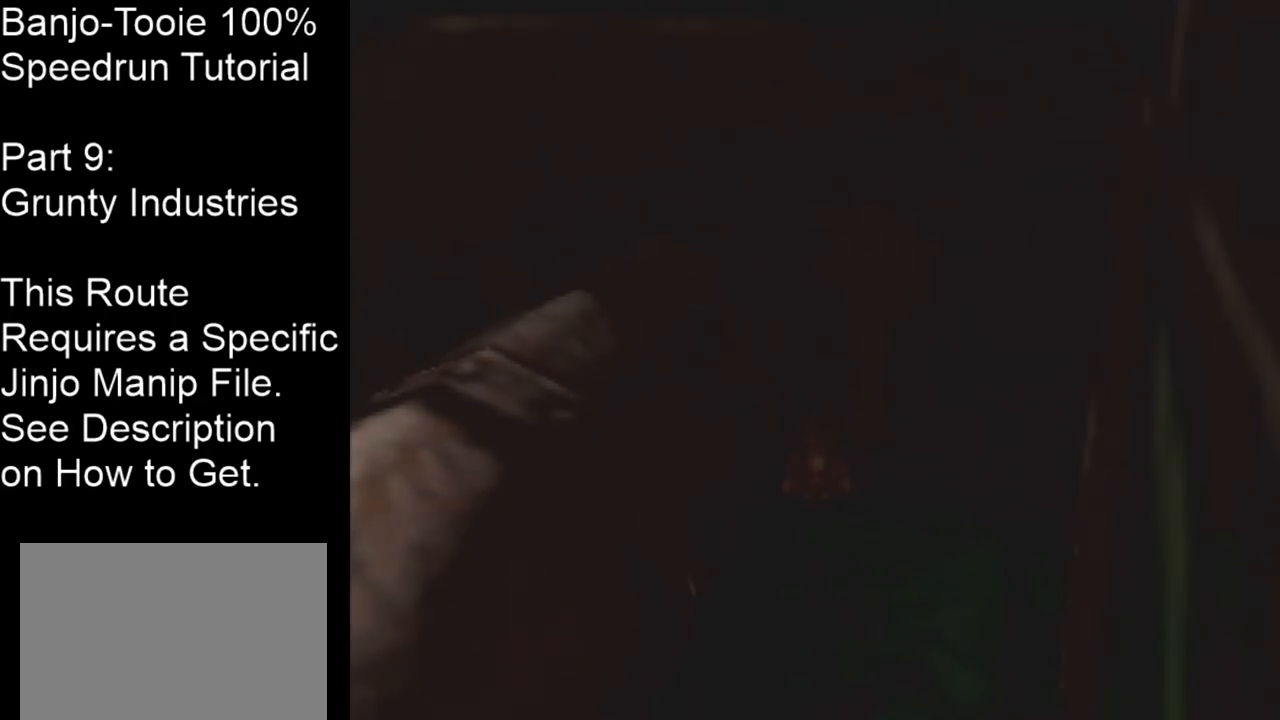
{"buttons": ["Z"], "left_stick": "center", "events": []}
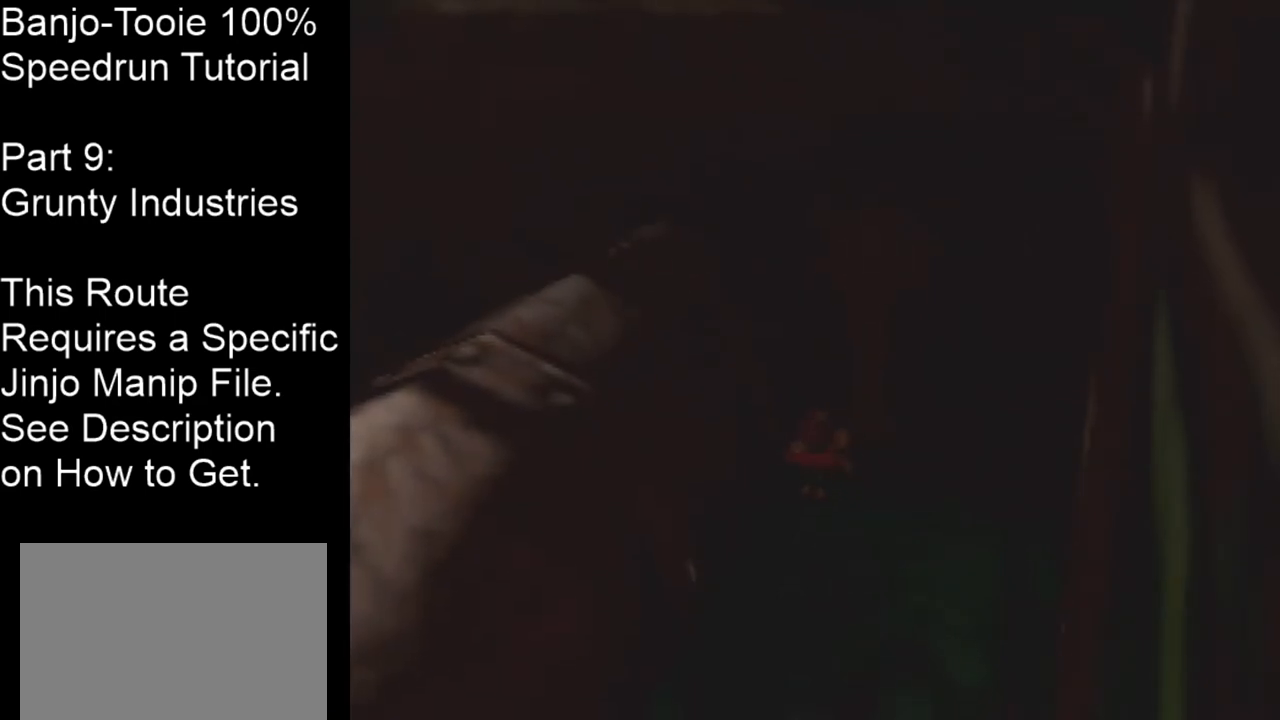
{"buttons": ["Z"], "left_stick": "center", "events": []}
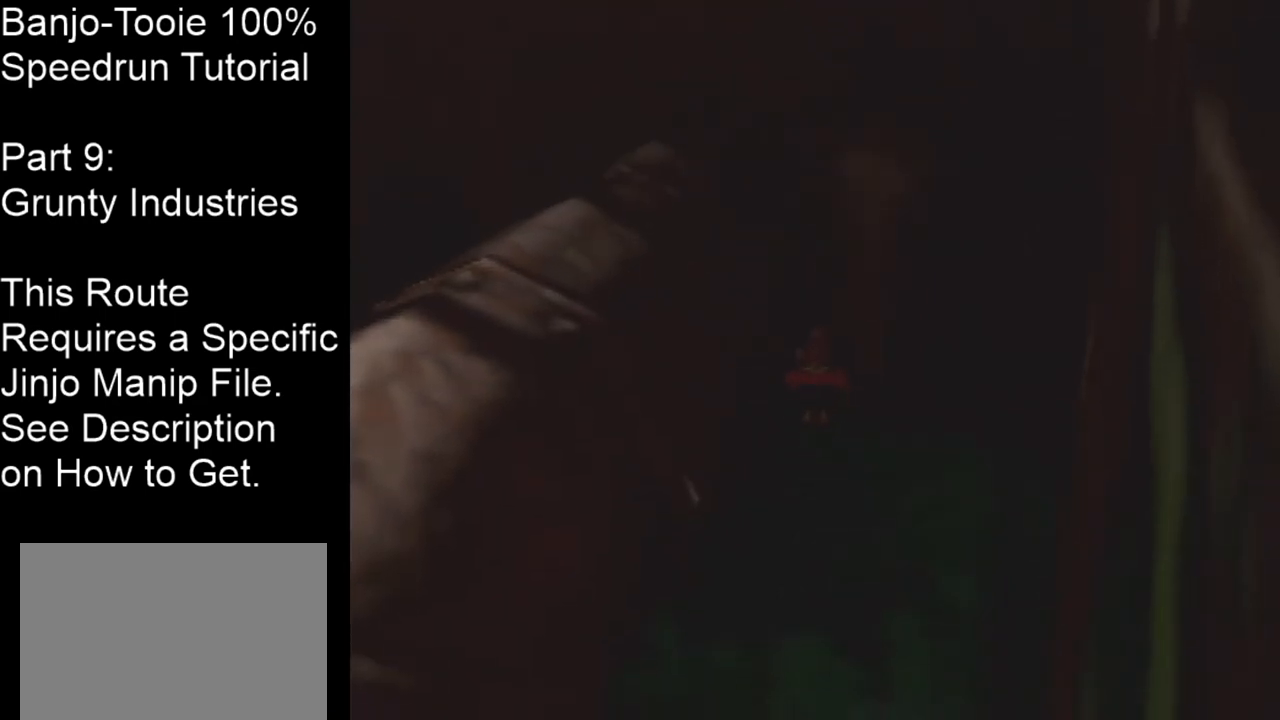
{"buttons": ["Z"], "left_stick": "center", "events": []}
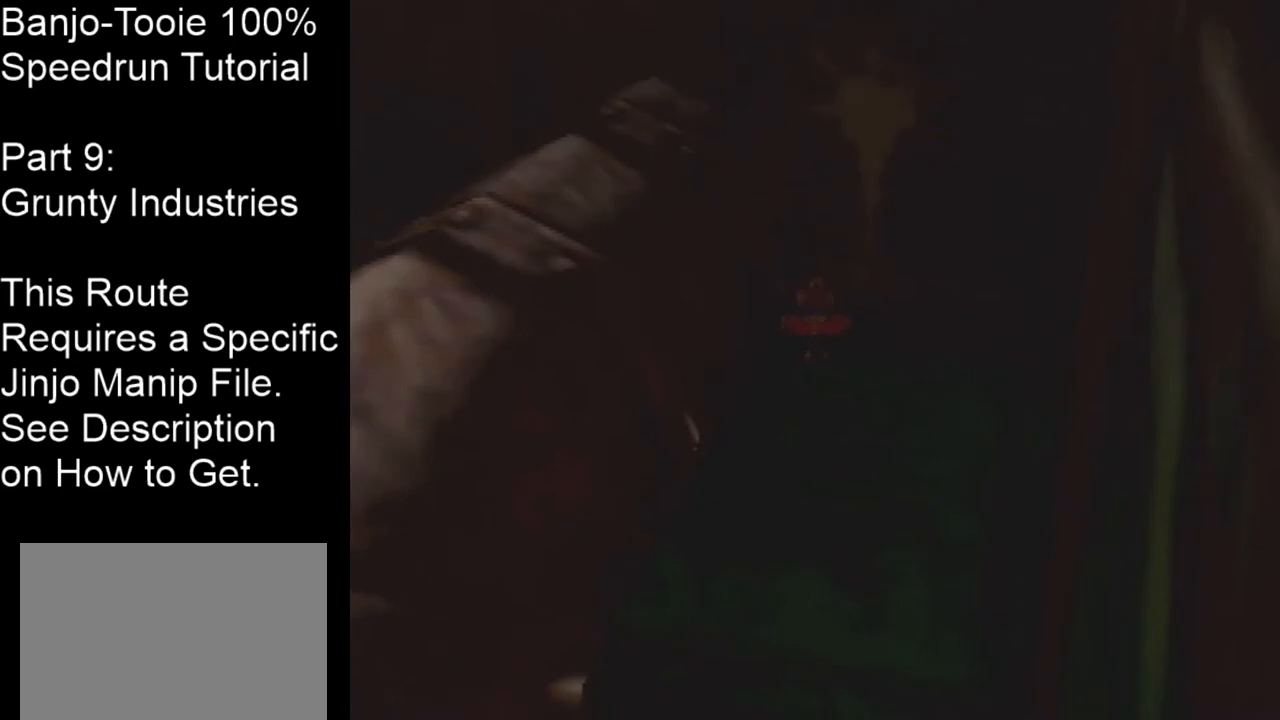
{"buttons": ["Z"], "left_stick": "center", "events": []}
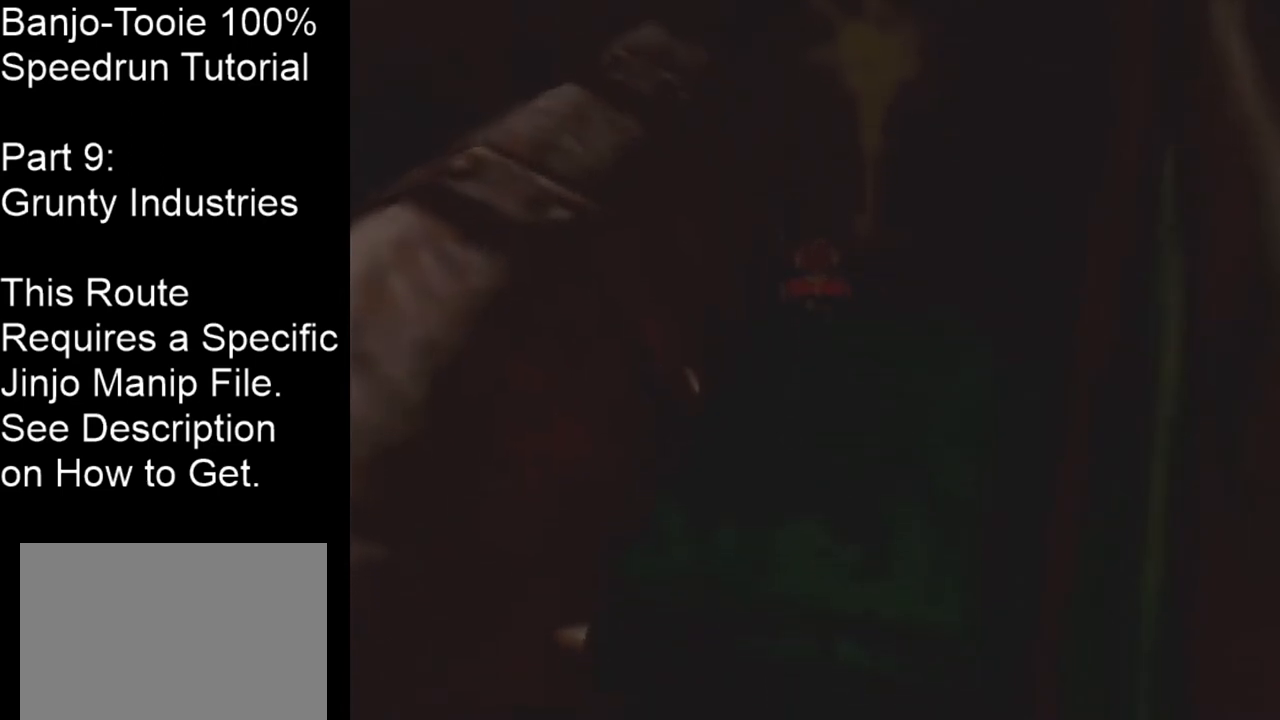
{"buttons": [], "left_stick": "center", "events": [[133, "Z", "up"]]}
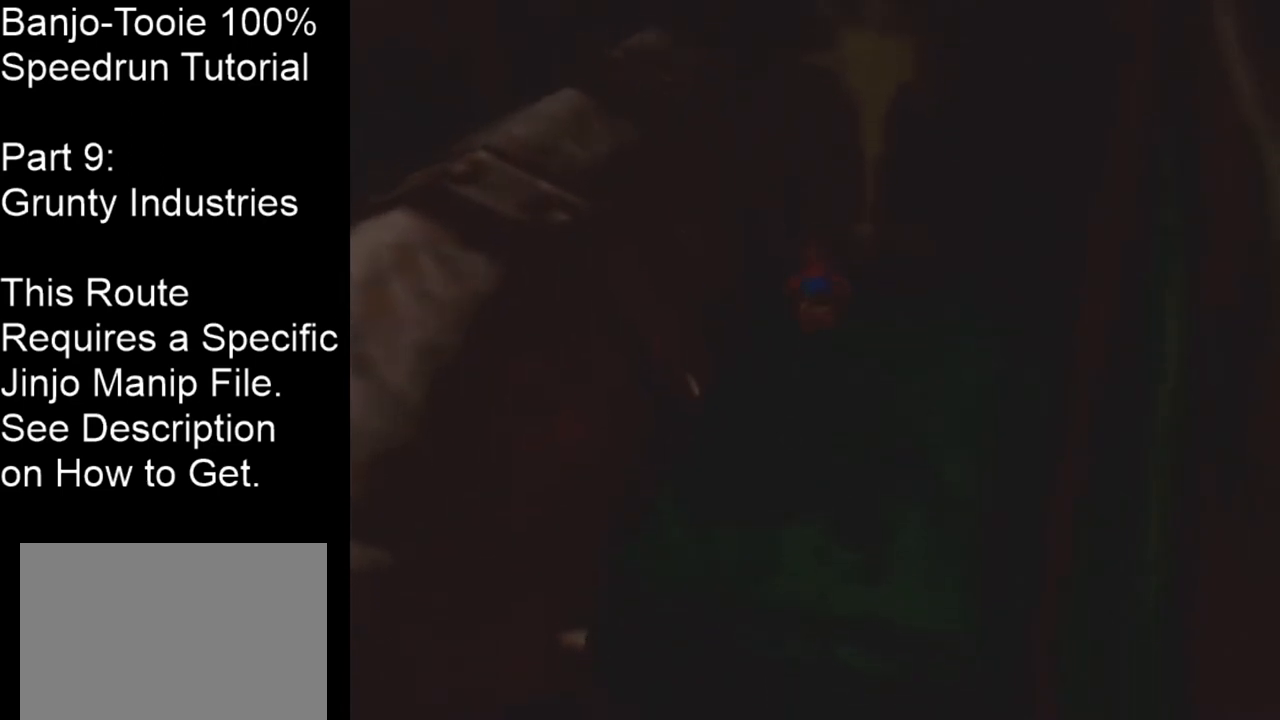
{"buttons": [], "left_stick": "center", "events": []}
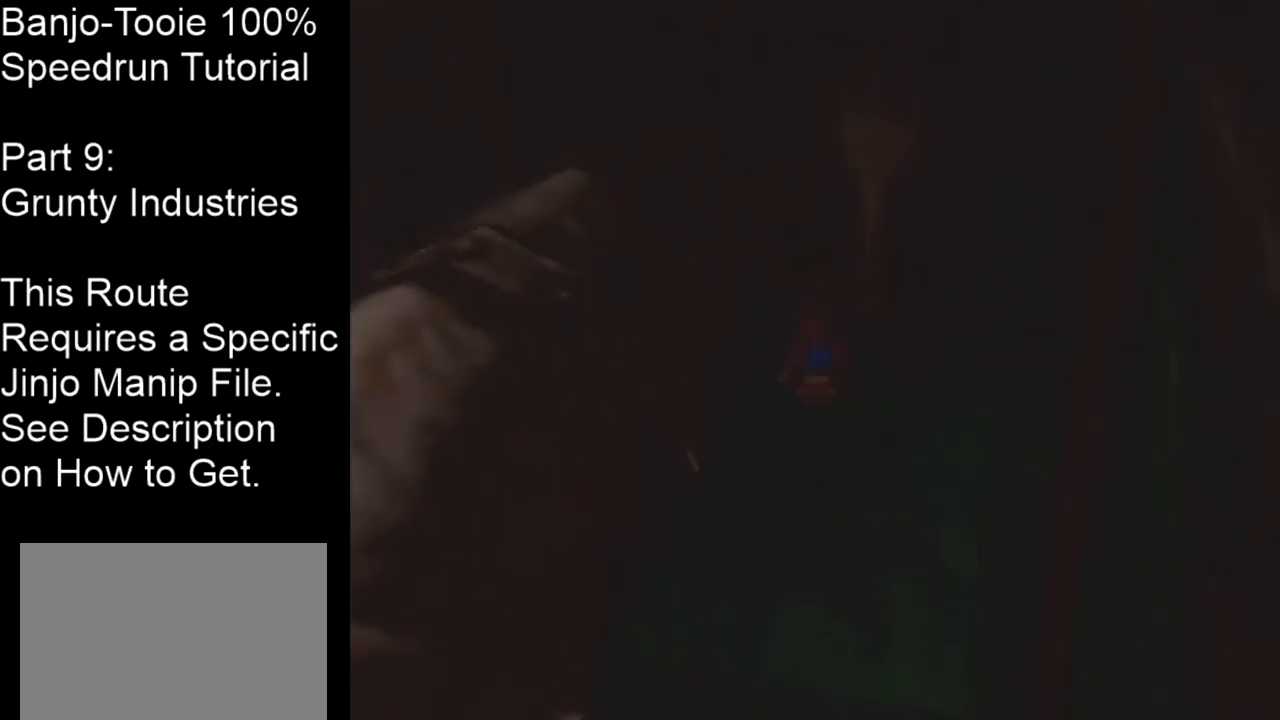
{"buttons": ["C_UP"], "left_stick": "center", "events": [[467, "C_UP", "down"]]}
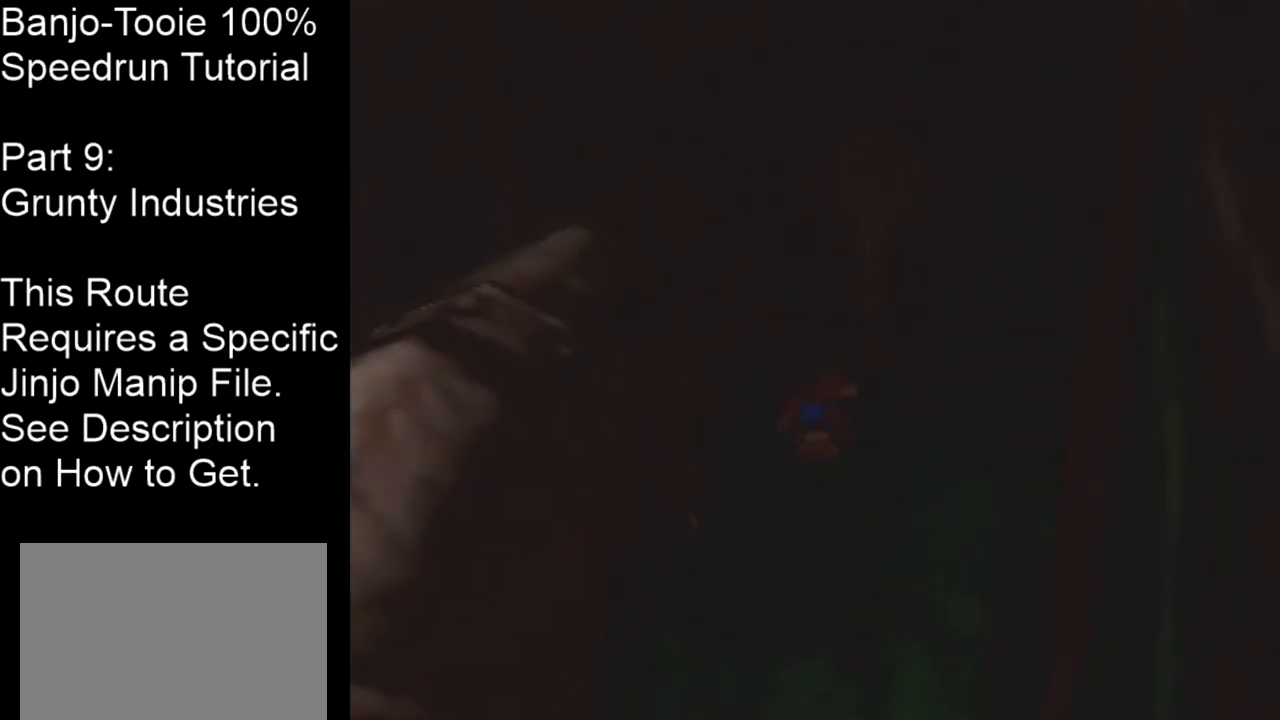
{"buttons": [], "left_stick": "center", "events": [[201, "C_UP", "up"]]}